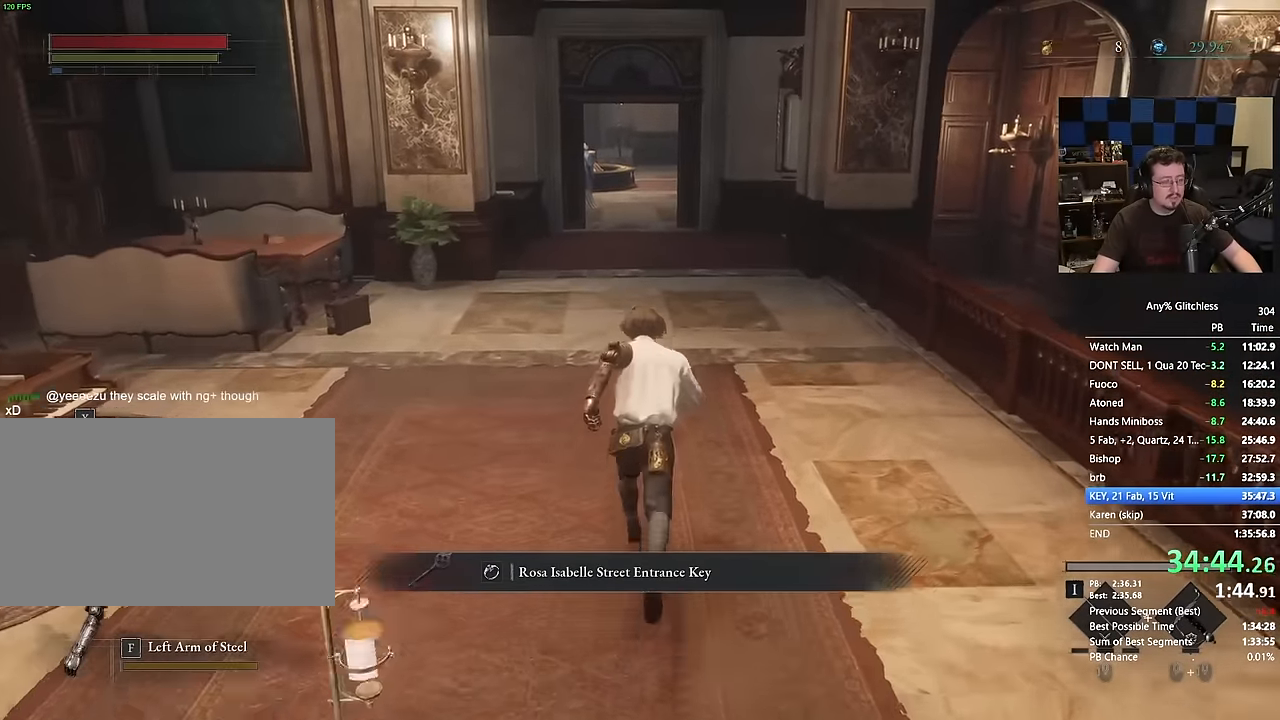
Gameplay with keyboard and mouse; each line is a JSON object with the keys and mouse buttons held at the frame after it. "events" lists presses ("down") and releases ("up") of "1", "3", "4", "a", "alt", "c", "caps_lock", "ctrl", "d", "e", "f", "g", "r", "s", "shift", "space", "t", "tab", "v", "w", "mouse_left", "mouse_wheel" and "mouse_right" between this image and that frame as [ms after this image, input, new state], when the widget could be followed in between. "mouse_left", "mouse_wheel", "mouse_right" = the "left", "wheel", "right" buttons of the "mouse" list. No other keys are recorded. "wheel" means that the mouse wheel is clicked or scrolled. Not read: 2 5 mouse_move q x.
{"keys": ["space", "w"], "mouse": [], "events": []}
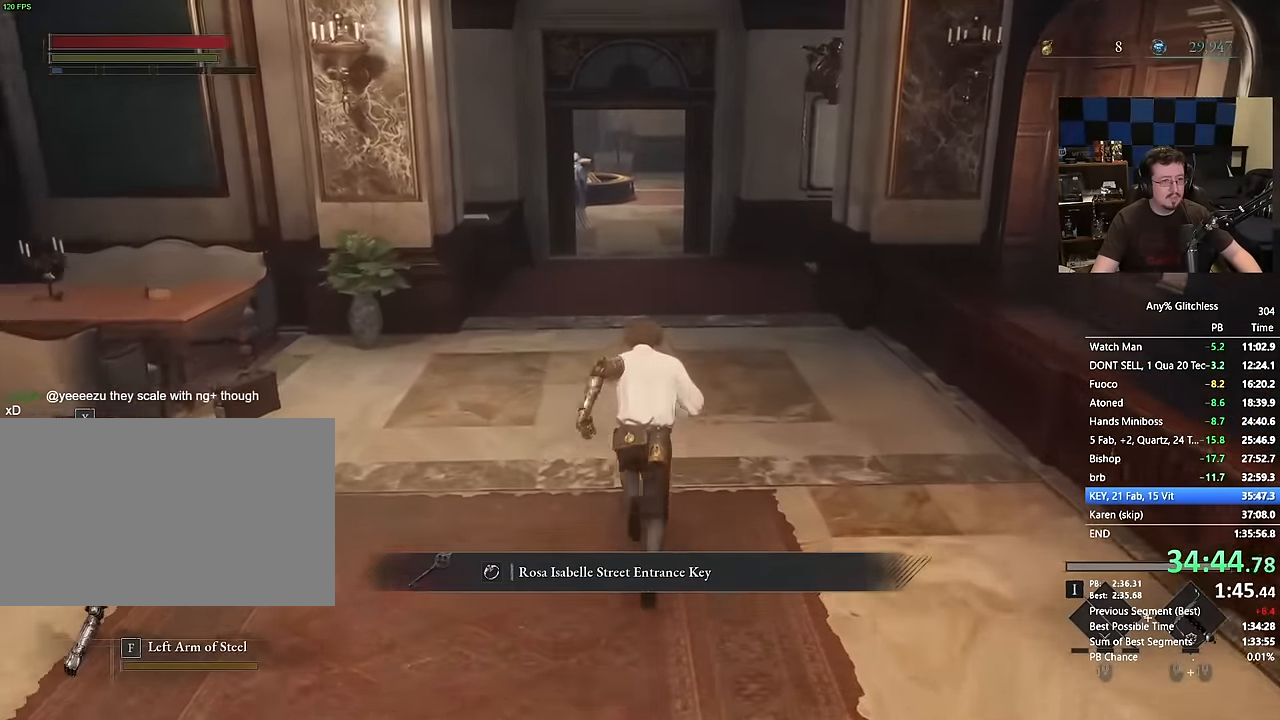
{"keys": ["space", "w"], "mouse": [], "events": []}
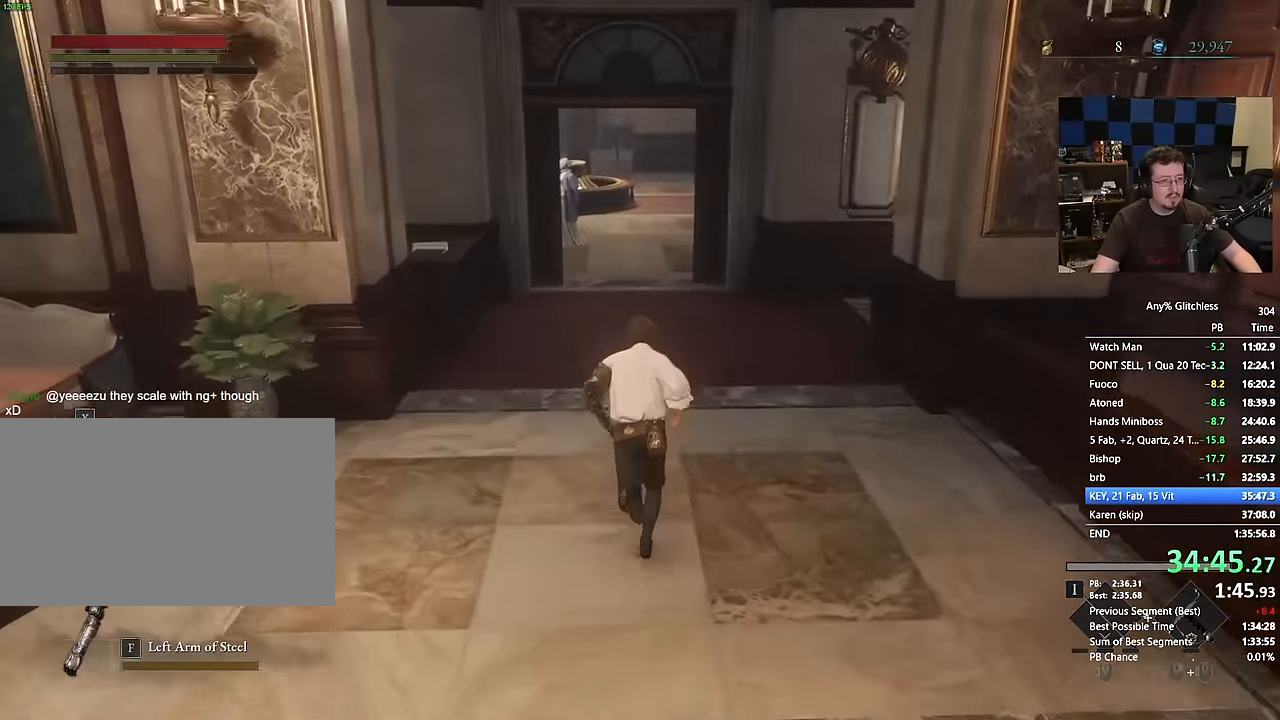
{"keys": ["space", "w"], "mouse": [], "events": []}
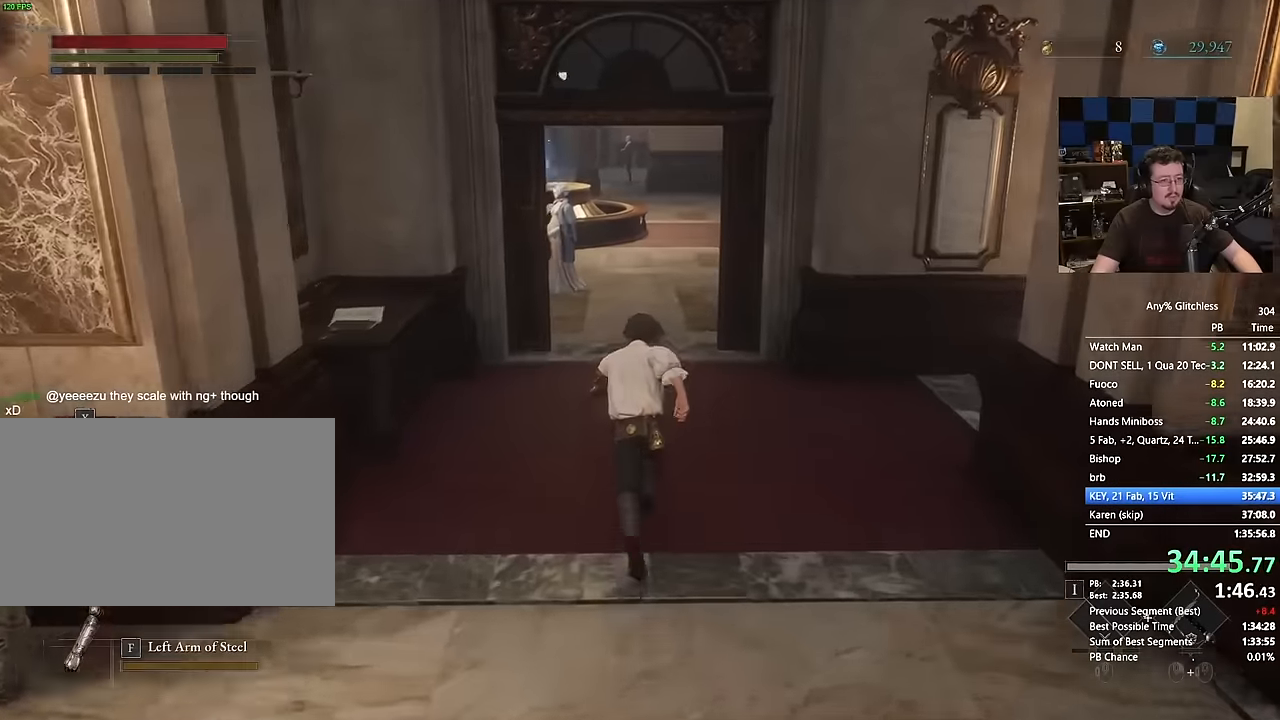
{"keys": ["space", "w"], "mouse": [], "events": []}
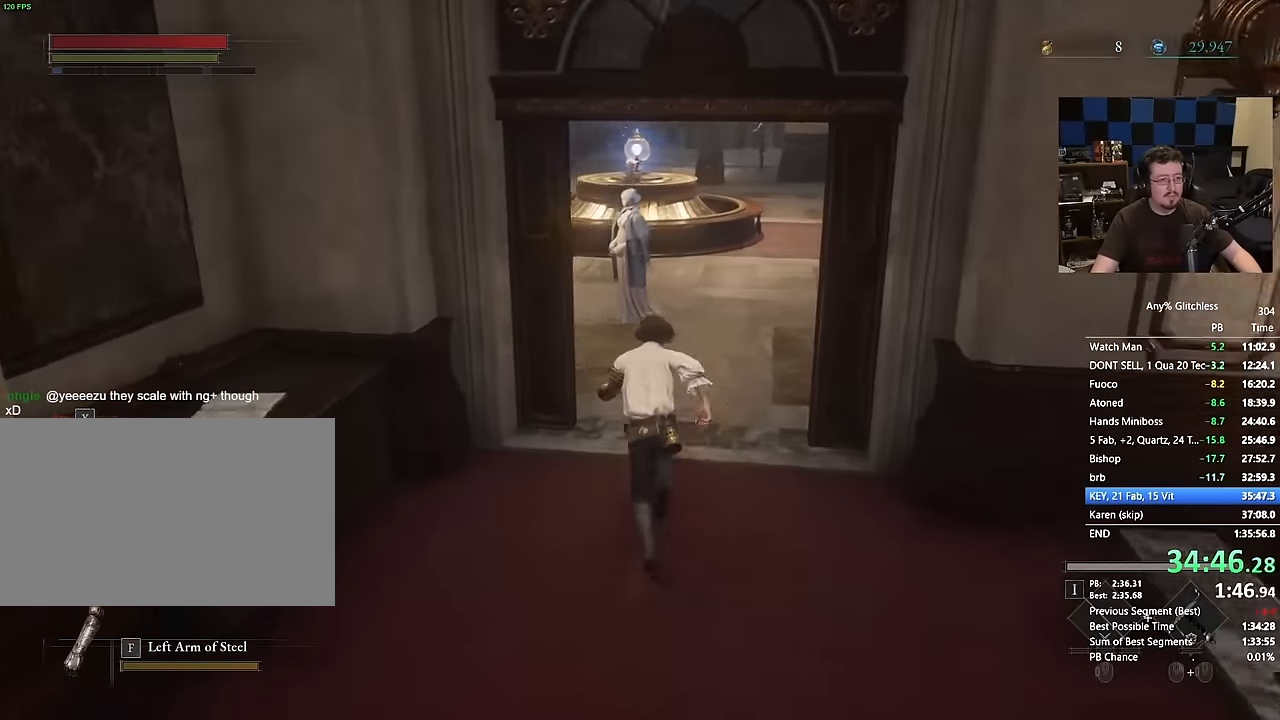
{"keys": ["space", "w"], "mouse": [], "events": []}